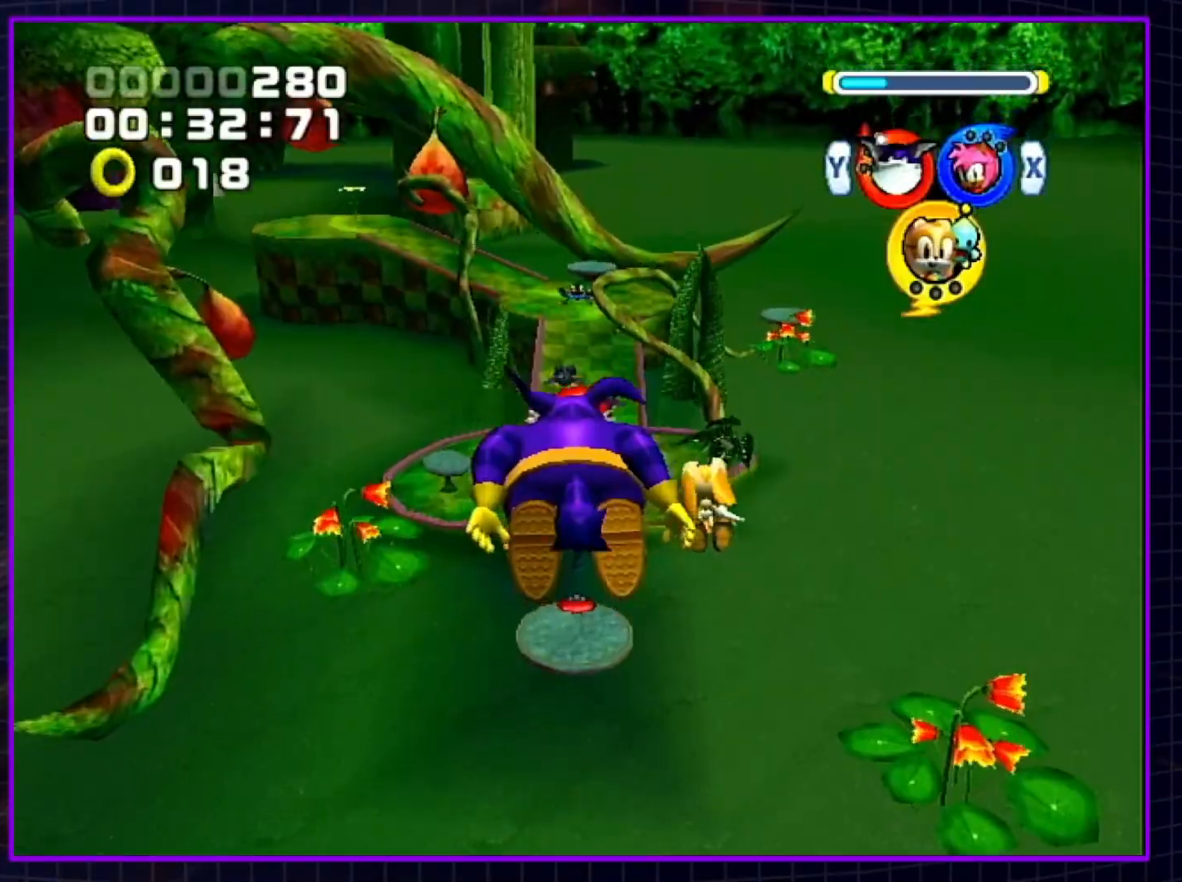
Gameplay with a controller (Nintendo layout); each line is a JSON object with the inputs held at the frame after it. "events" lists button and stick changes between this image and that frame as [ms after this image, input, new state], when the widget could be followed in between. Not read: L3 R3.
{"buttons": [], "left_stick": "up", "right_stick": "center", "events": []}
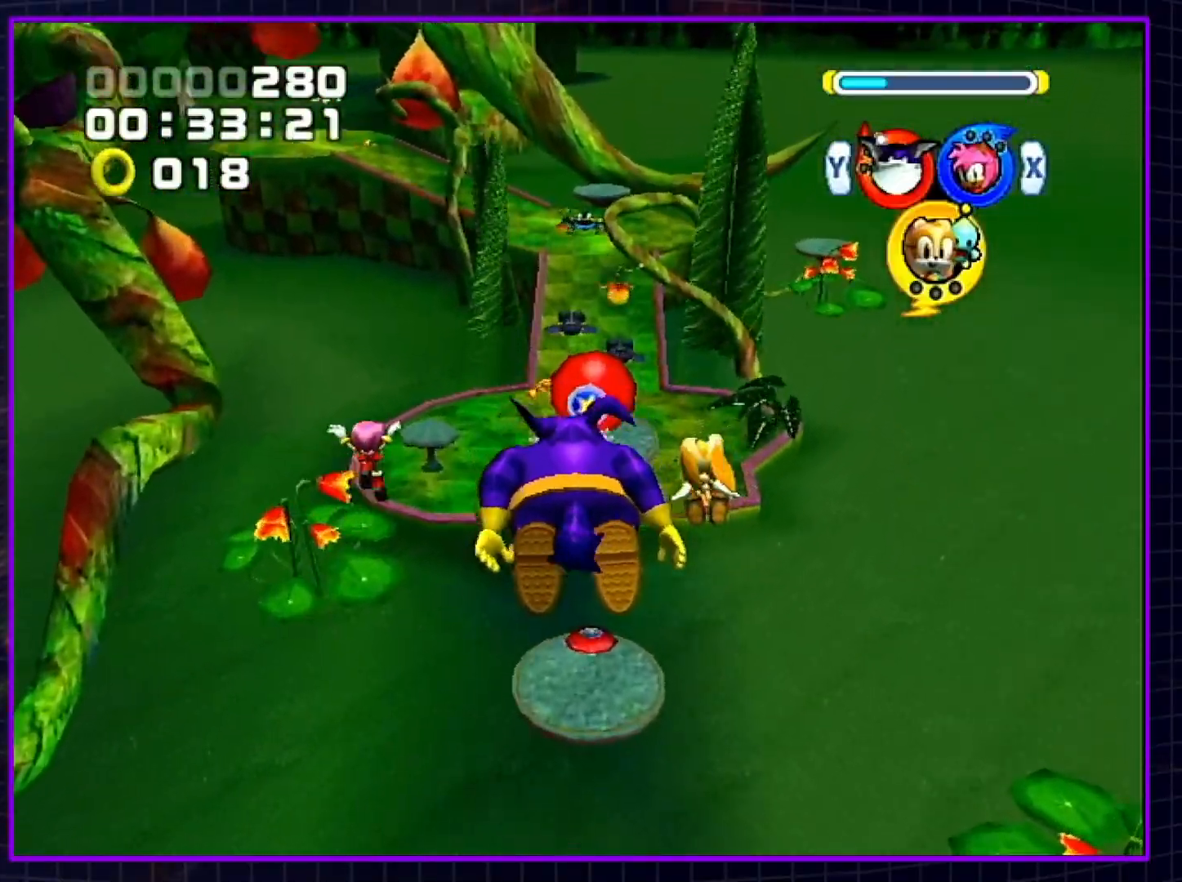
{"buttons": [], "left_stick": "up", "right_stick": "center", "events": []}
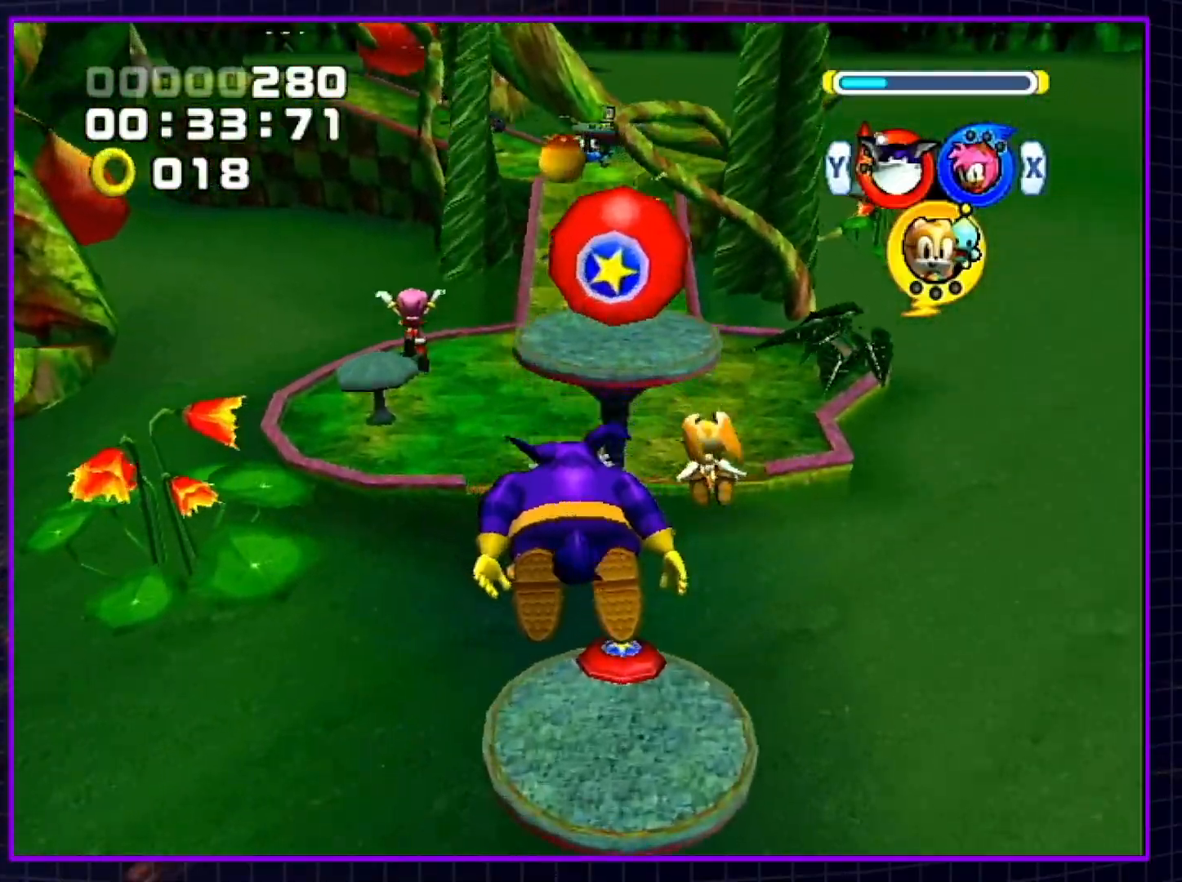
{"buttons": [], "left_stick": "up", "right_stick": "center", "events": []}
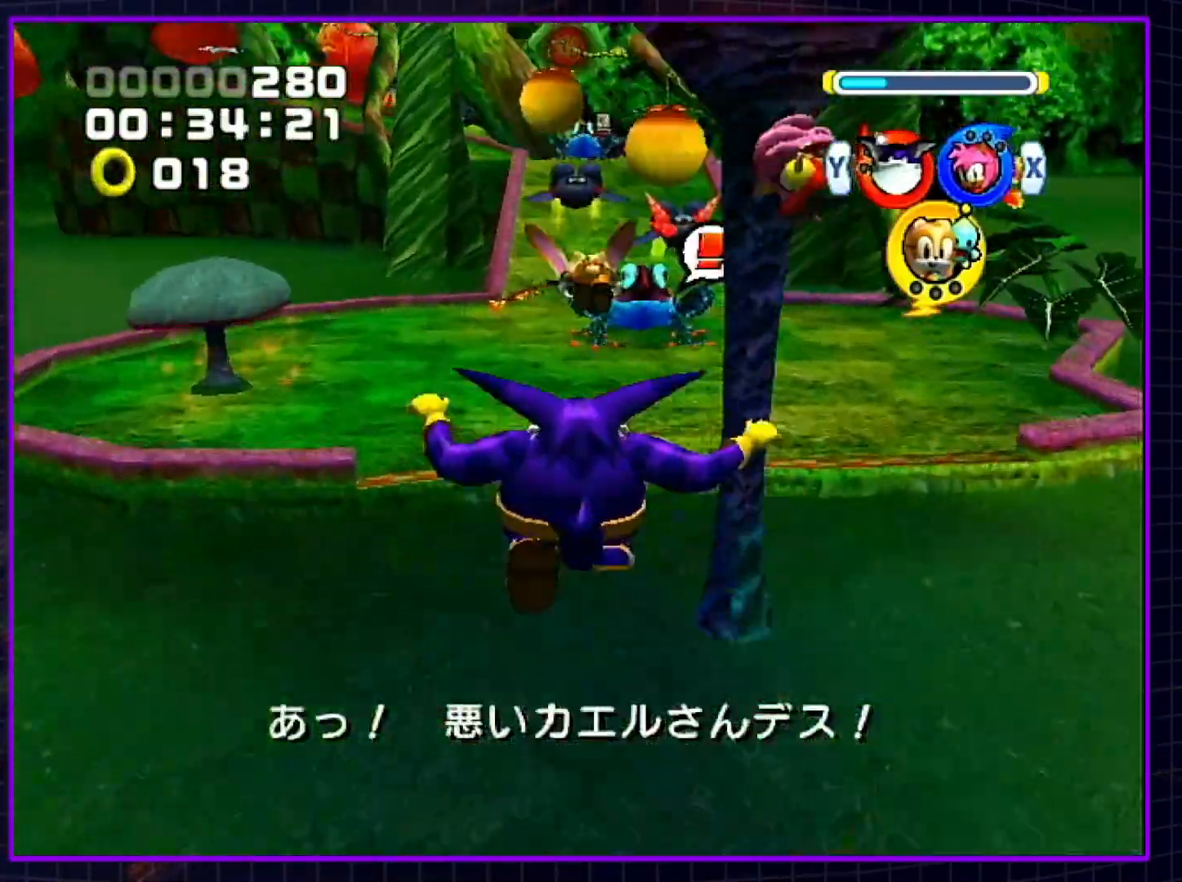
{"buttons": [], "left_stick": "up", "right_stick": "center", "events": [[300, "X", "down"], [350, "X", "up"]]}
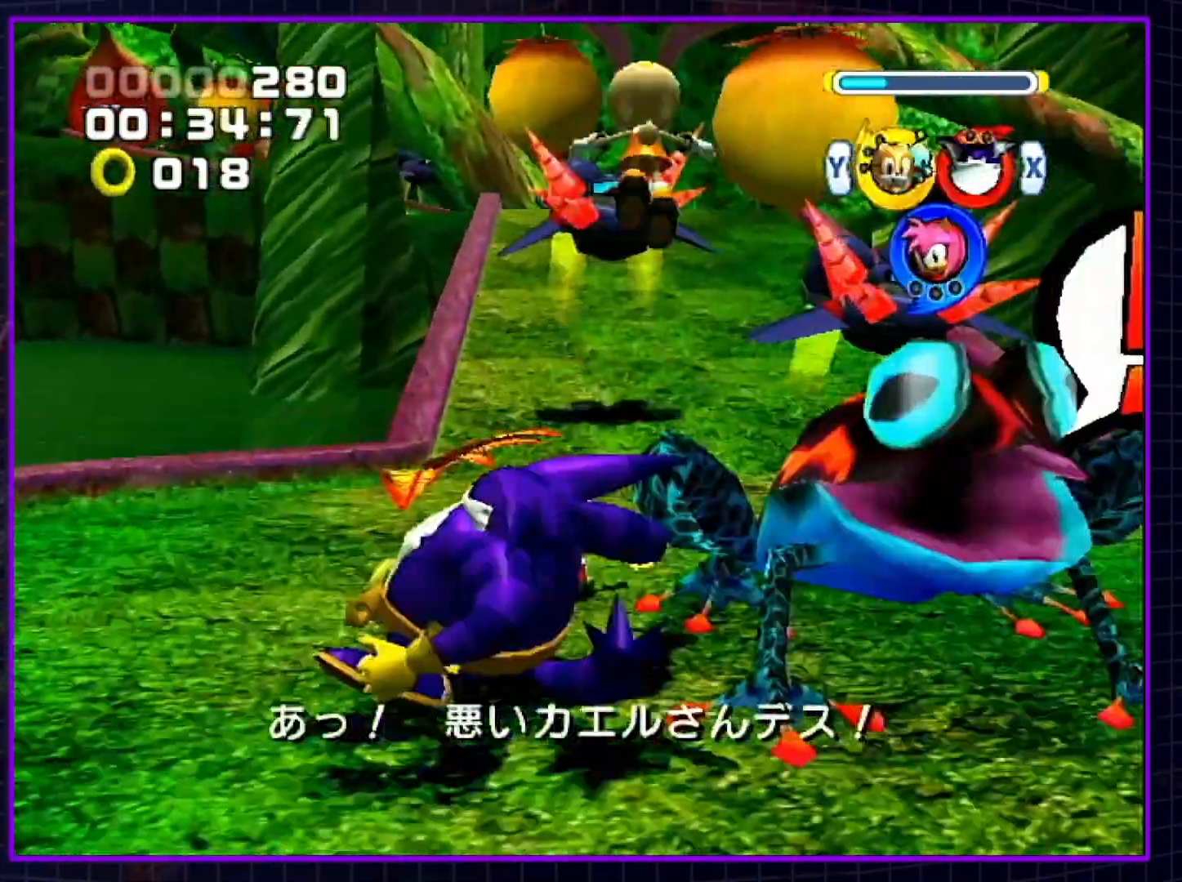
{"buttons": [], "left_stick": "up-left", "right_stick": "center", "events": [[17, "left_stick", "up-right"], [233, "left_stick", "up"], [417, "left_stick", "up-left"]]}
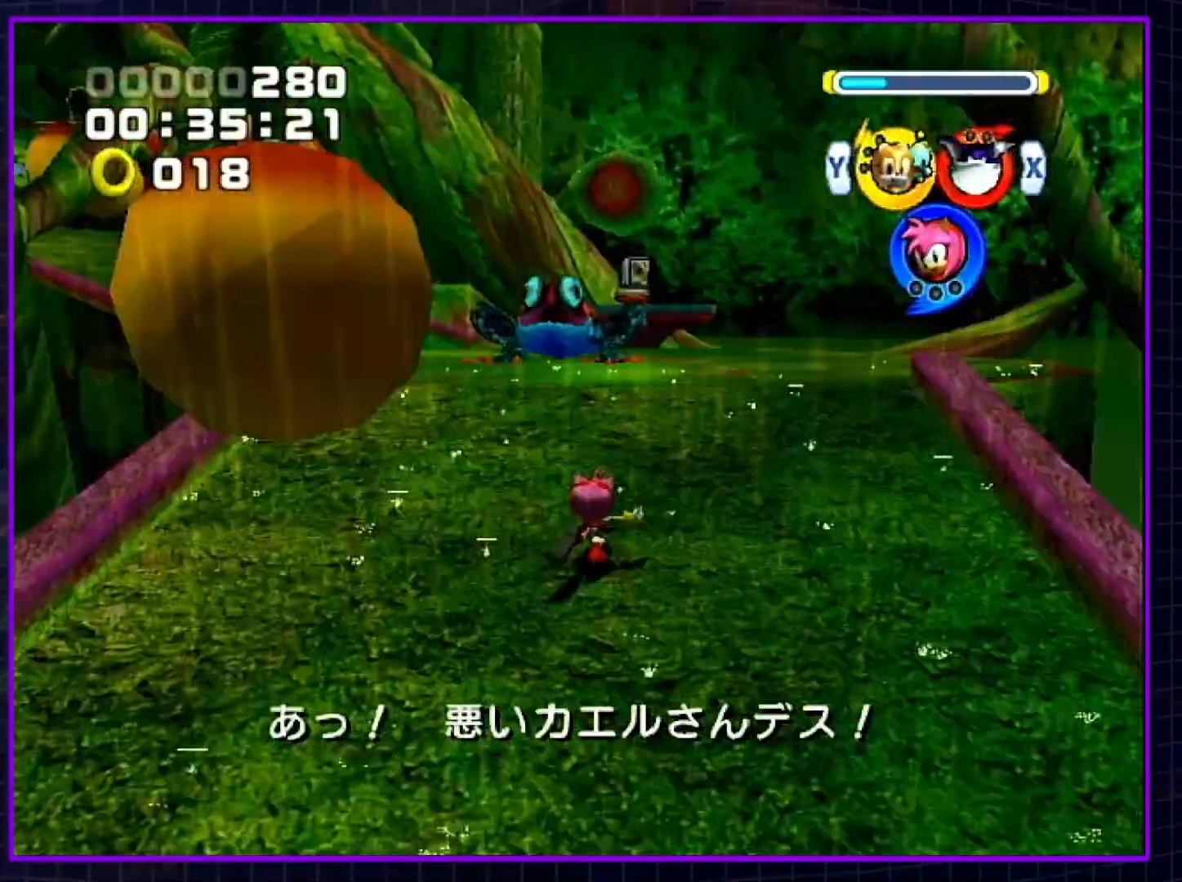
{"buttons": [], "left_stick": "up", "right_stick": "center", "events": [[267, "left_stick", "up"]]}
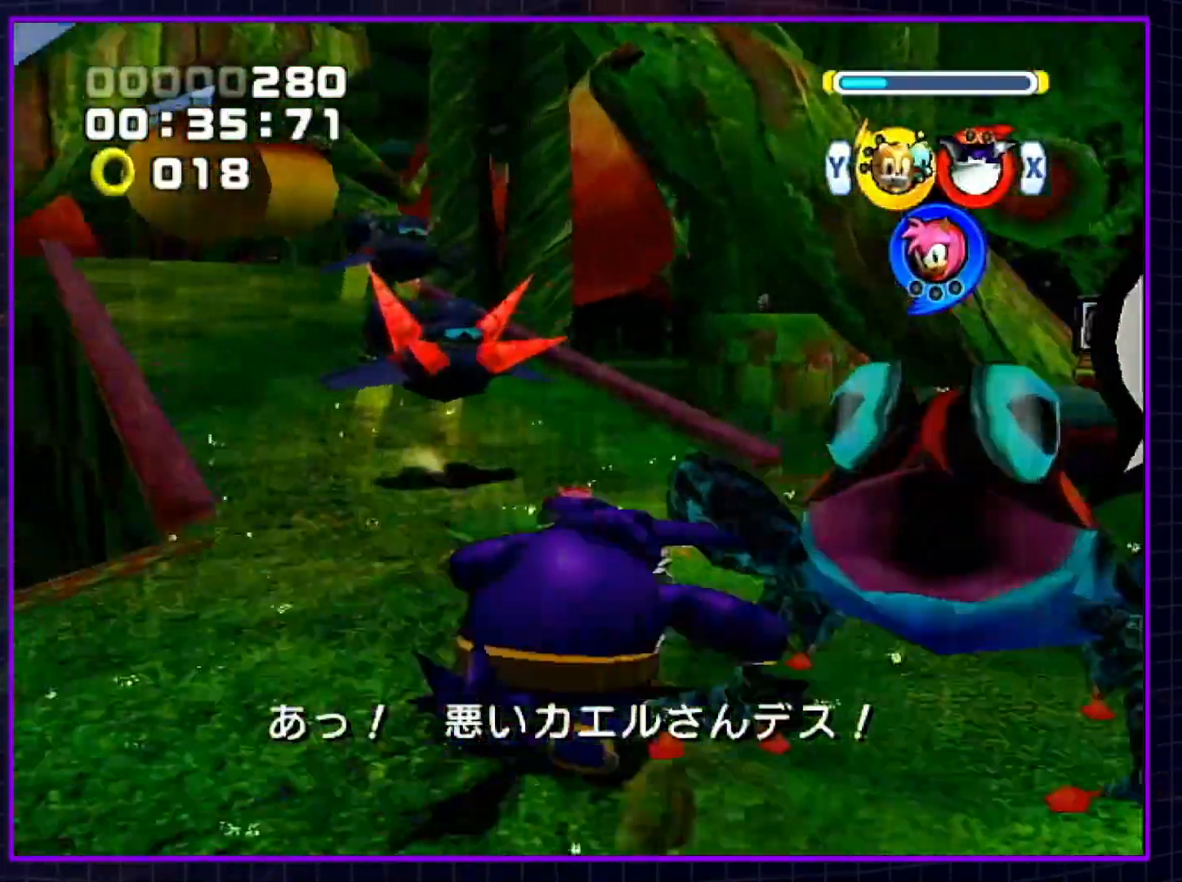
{"buttons": [], "left_stick": "up", "right_stick": "center", "events": []}
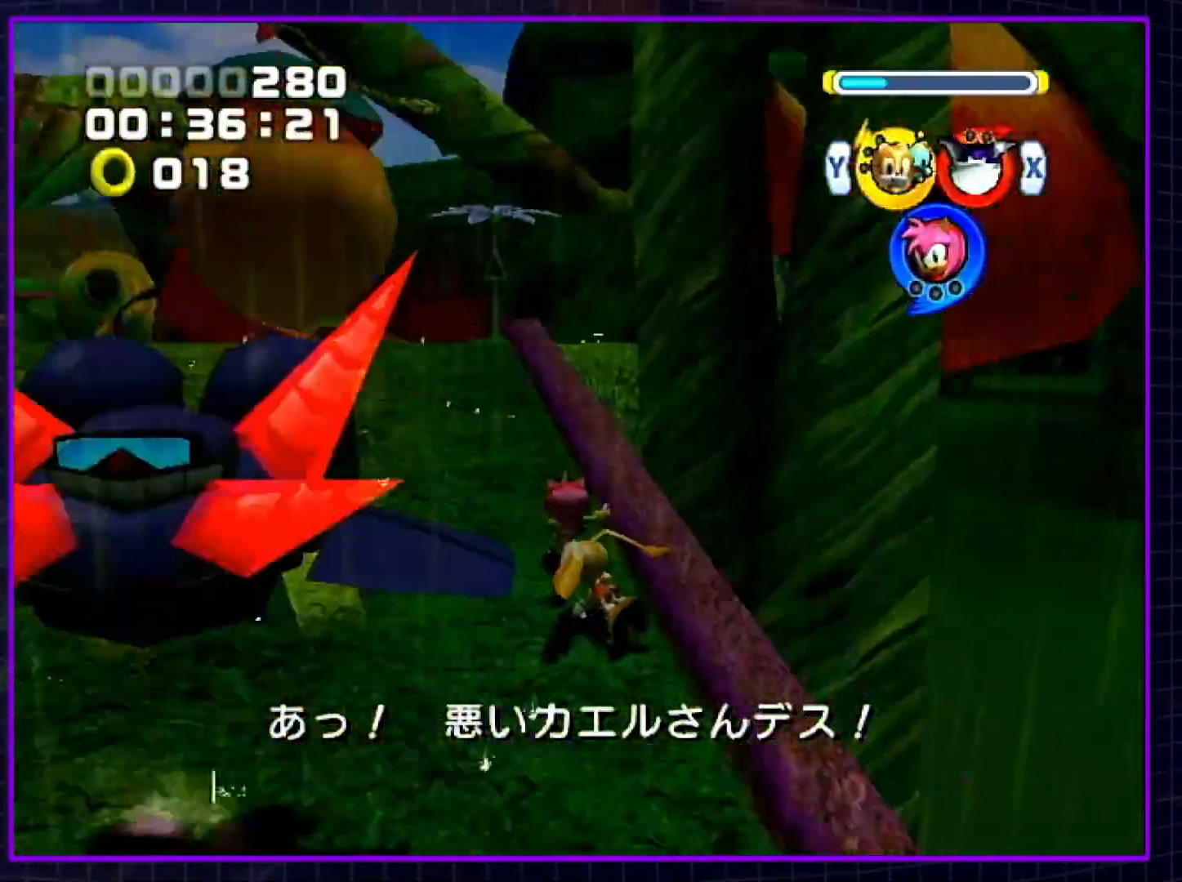
{"buttons": [], "left_stick": "up-right", "right_stick": "center", "events": [[167, "X", "down"], [167, "left_stick", "up-left"], [233, "X", "up"], [383, "A", "down"], [417, "left_stick", "up-right"], [483, "A", "up"]]}
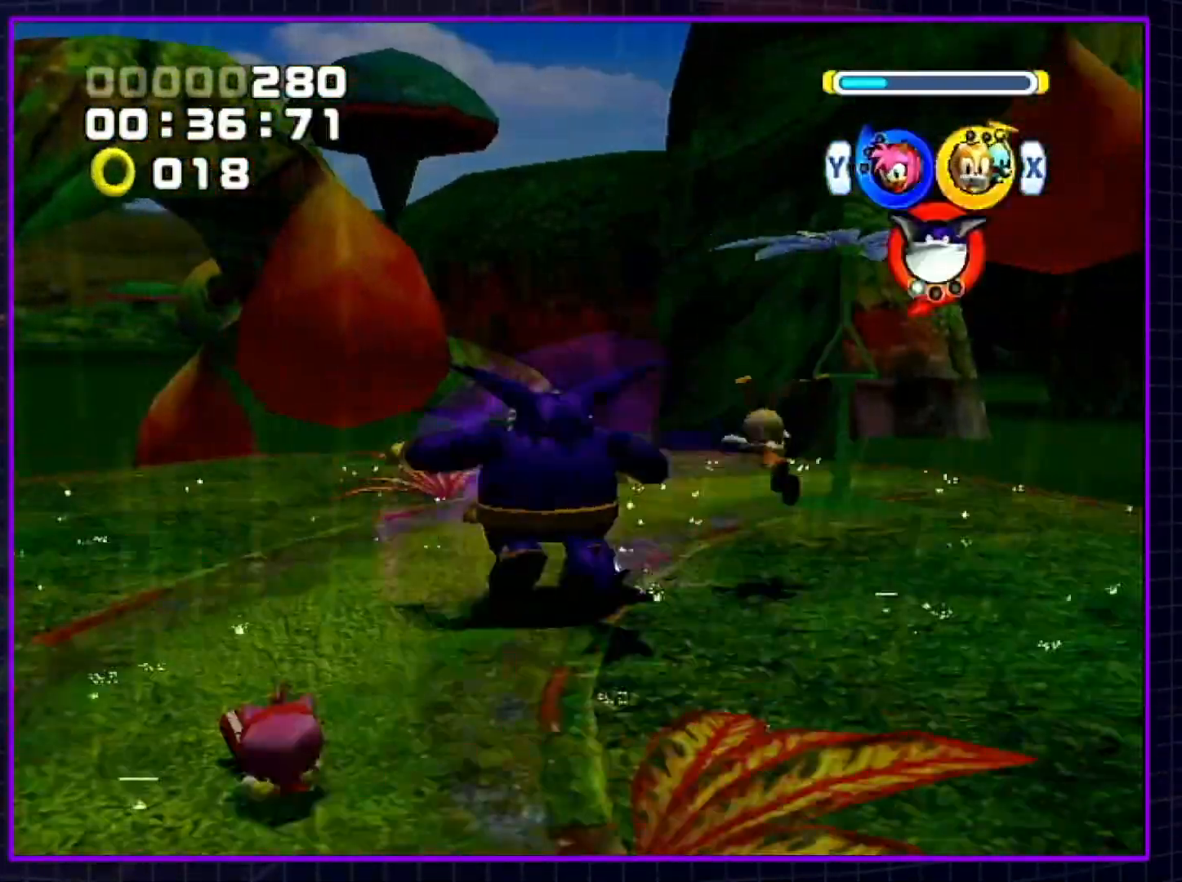
{"buttons": [], "left_stick": "up-right", "right_stick": "center", "events": [[100, "B", "down"], [200, "B", "up"], [300, "Y", "down"], [350, "Y", "up"]]}
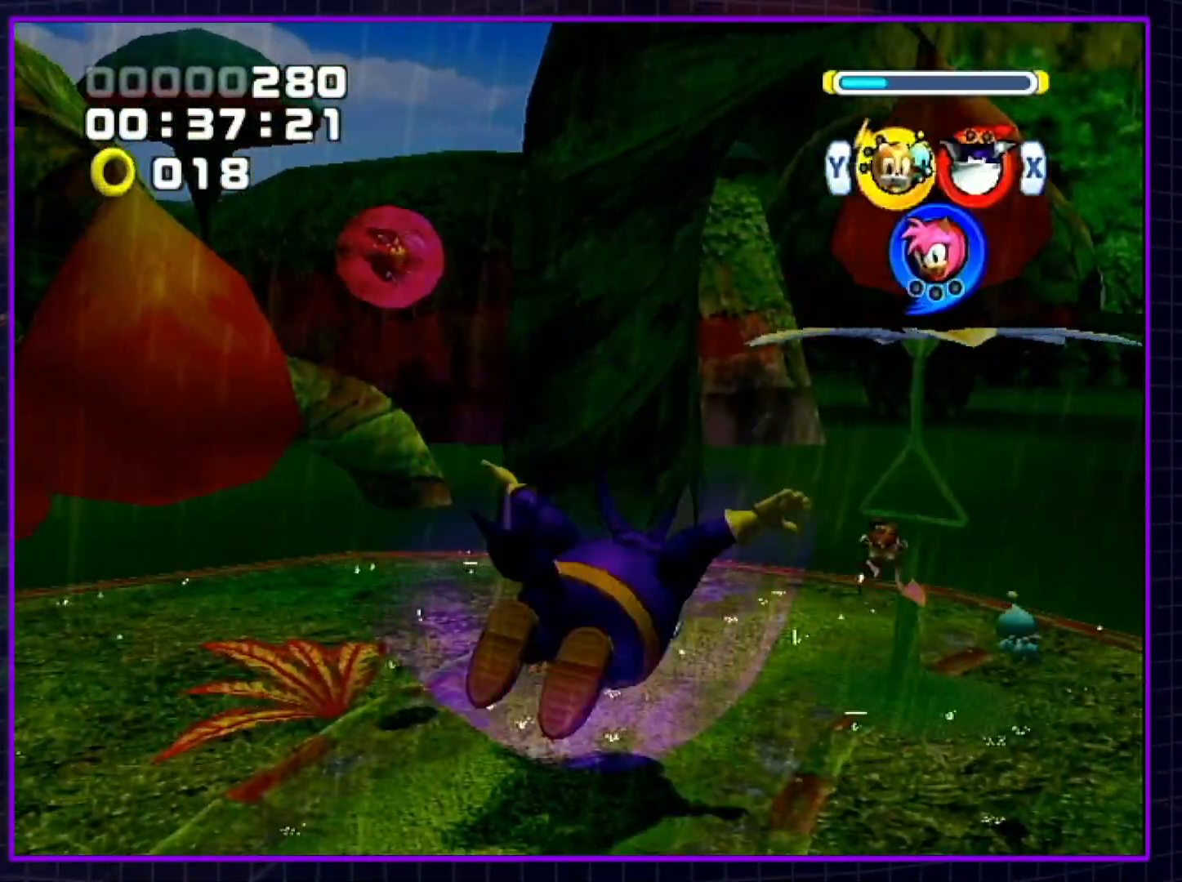
{"buttons": ["A"], "left_stick": "up-right", "right_stick": "center", "events": [[50, "B", "down"], [117, "B", "up"], [483, "A", "down"]]}
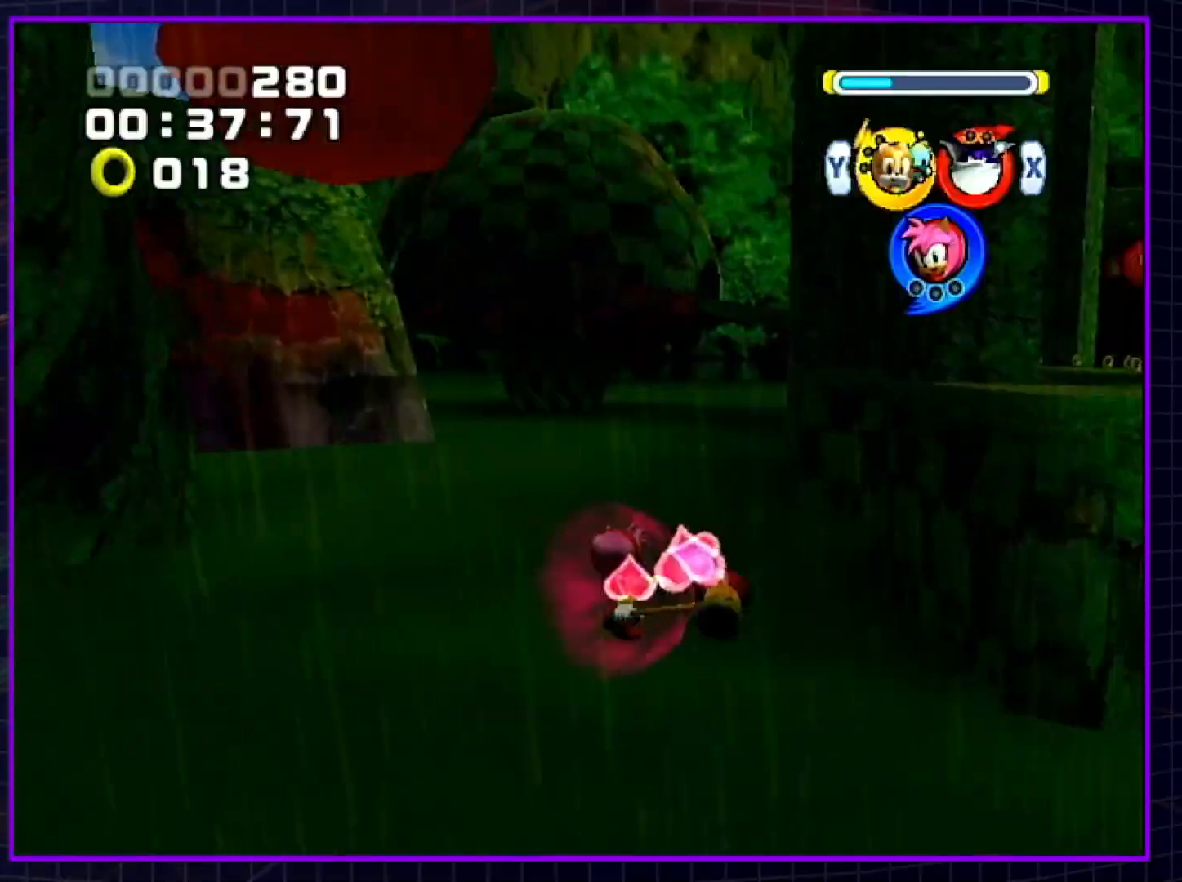
{"buttons": ["A"], "left_stick": "up-right", "right_stick": "center", "events": []}
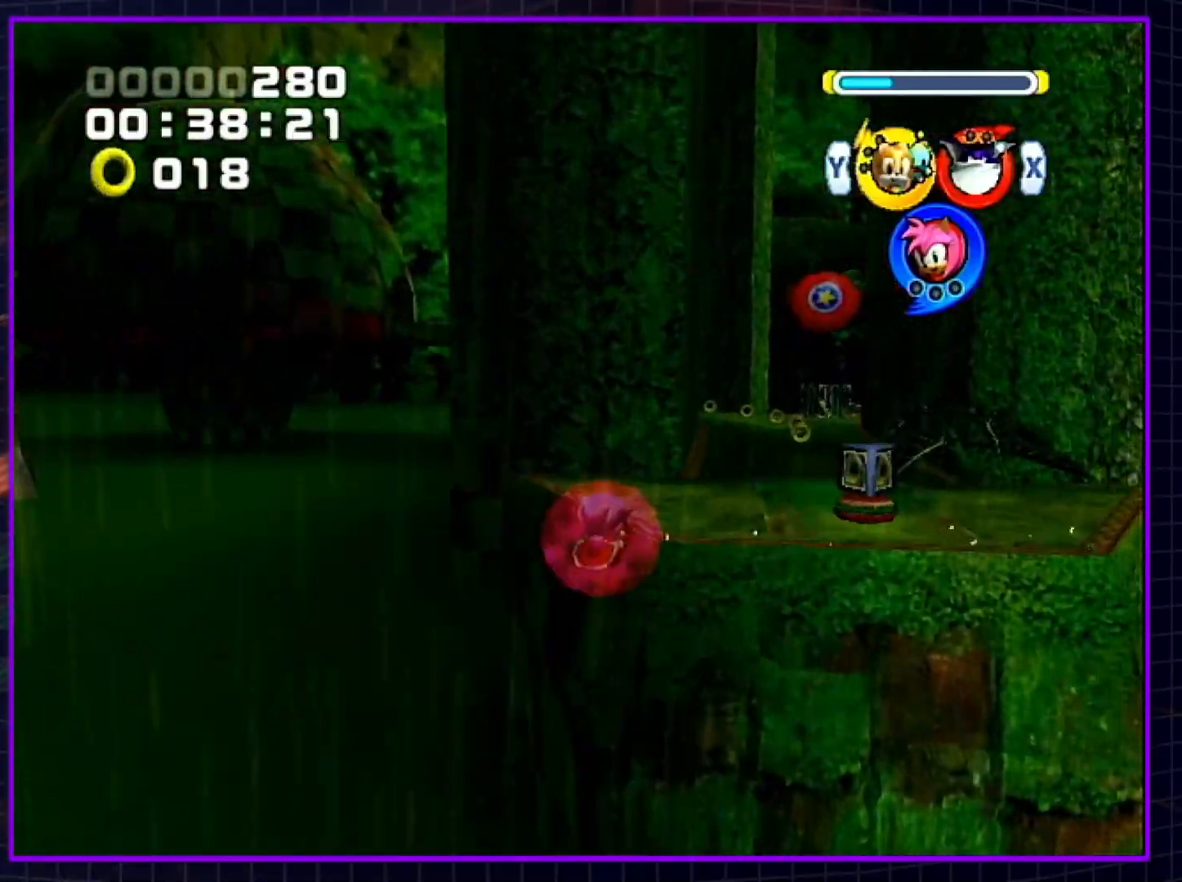
{"buttons": [], "left_stick": "up", "right_stick": "center", "events": [[17, "A", "up"], [67, "A", "down"], [300, "B", "down"], [300, "left_stick", "up"], [383, "A", "up"], [383, "B", "up"]]}
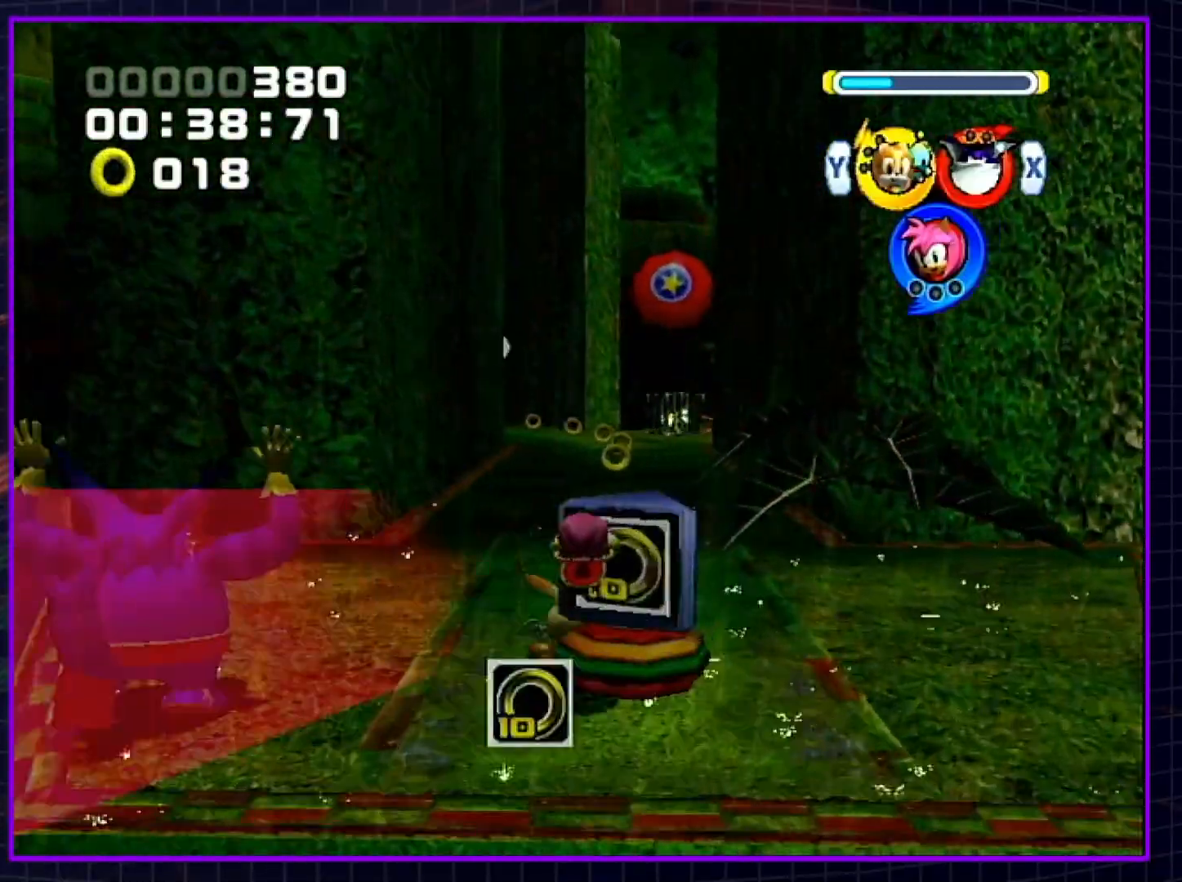
{"buttons": [], "left_stick": "up", "right_stick": "center", "events": [[50, "X", "down"], [133, "X", "up"], [267, "A", "down"], [417, "A", "up"]]}
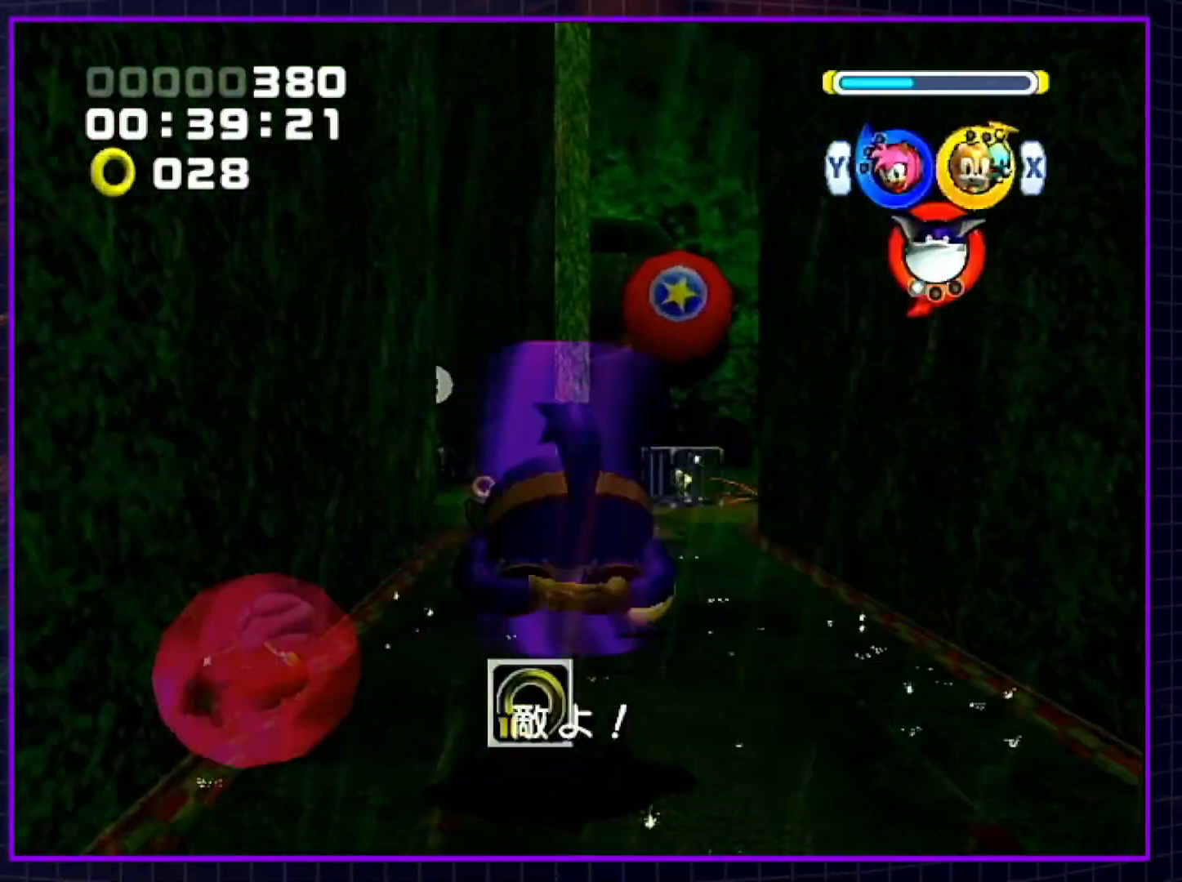
{"buttons": [], "left_stick": "up", "right_stick": "center", "events": [[50, "B", "down"], [133, "B", "up"], [200, "Y", "down"], [283, "Y", "up"]]}
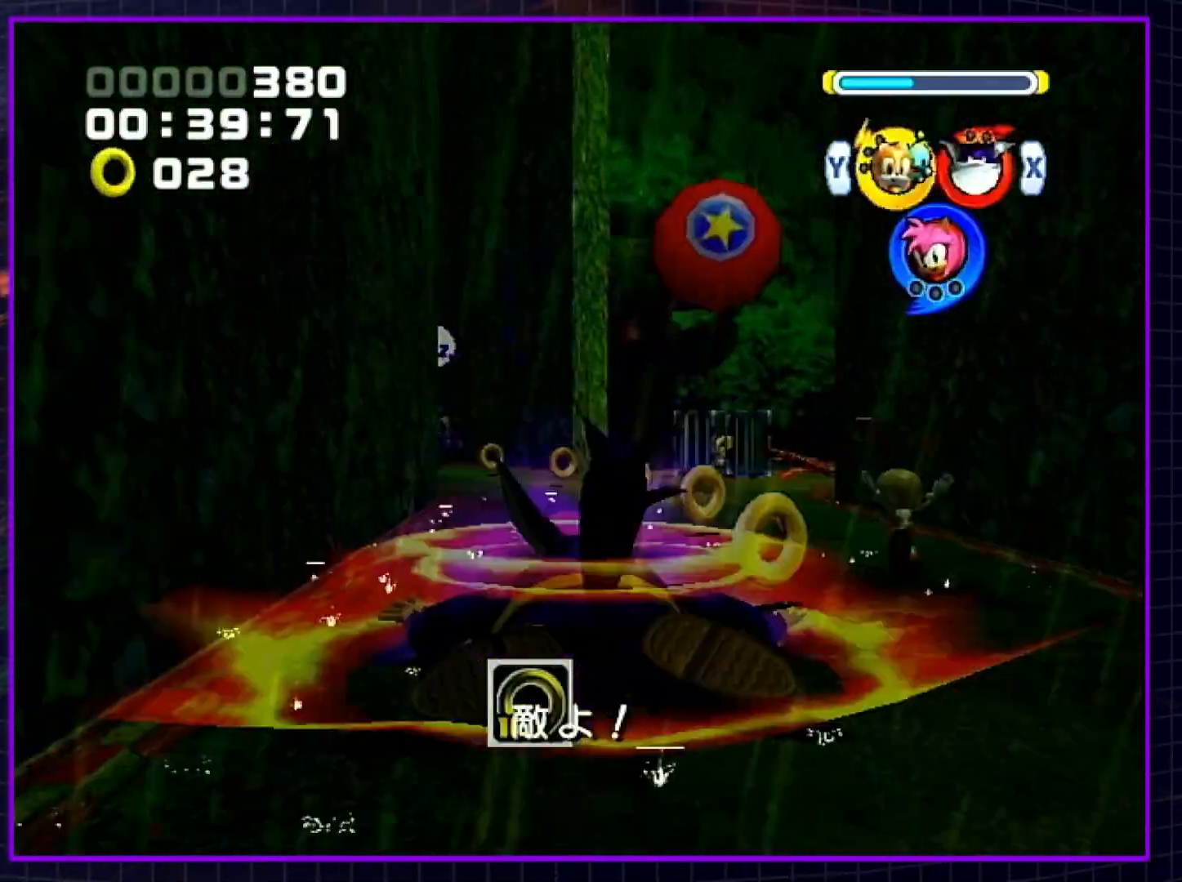
{"buttons": ["B", "X"], "left_stick": "up", "right_stick": "center", "events": [[133, "B", "down"], [317, "X", "down"], [417, "X", "up"], [483, "X", "down"]]}
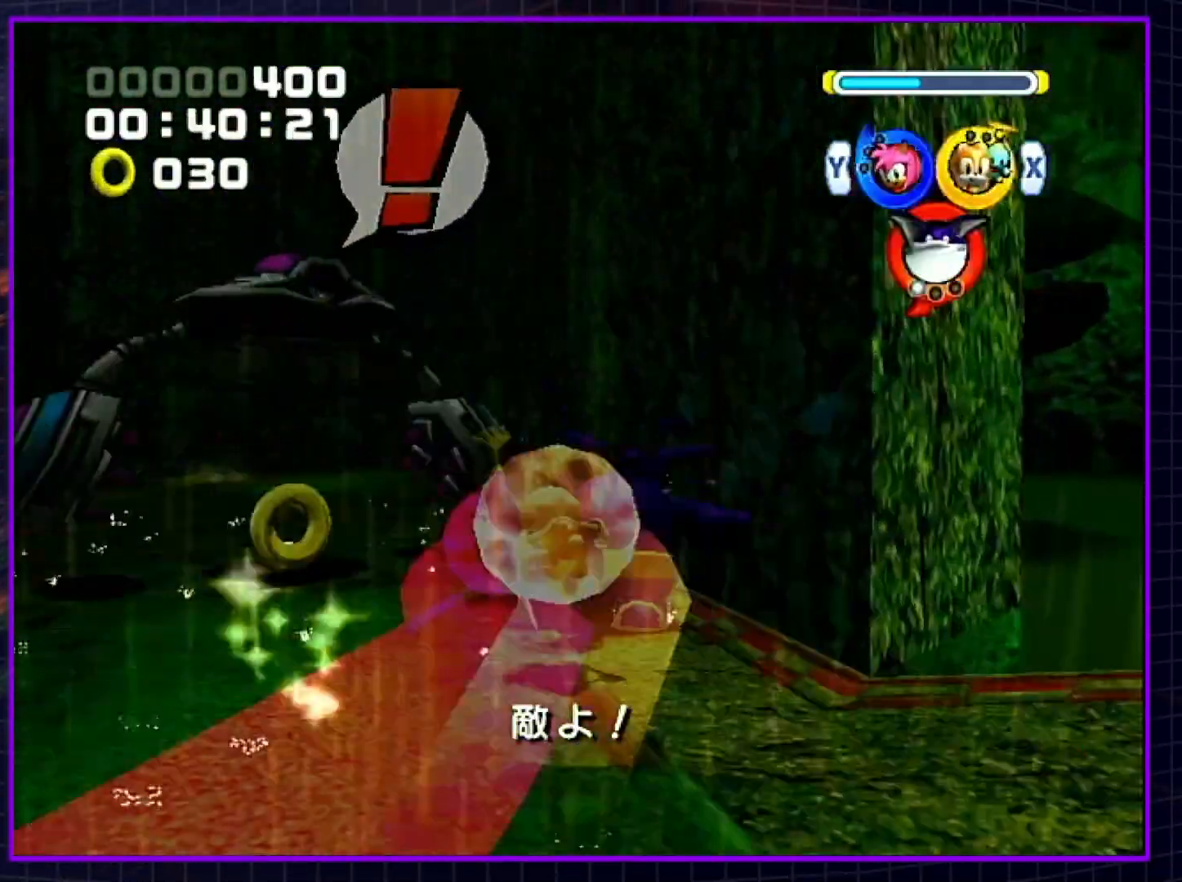
{"buttons": ["A"], "left_stick": "up-right", "right_stick": "center", "events": [[33, "B", "up"], [67, "X", "up"], [67, "left_stick", "up-left"], [100, "A", "down"], [233, "left_stick", "up"], [450, "left_stick", "up-right"]]}
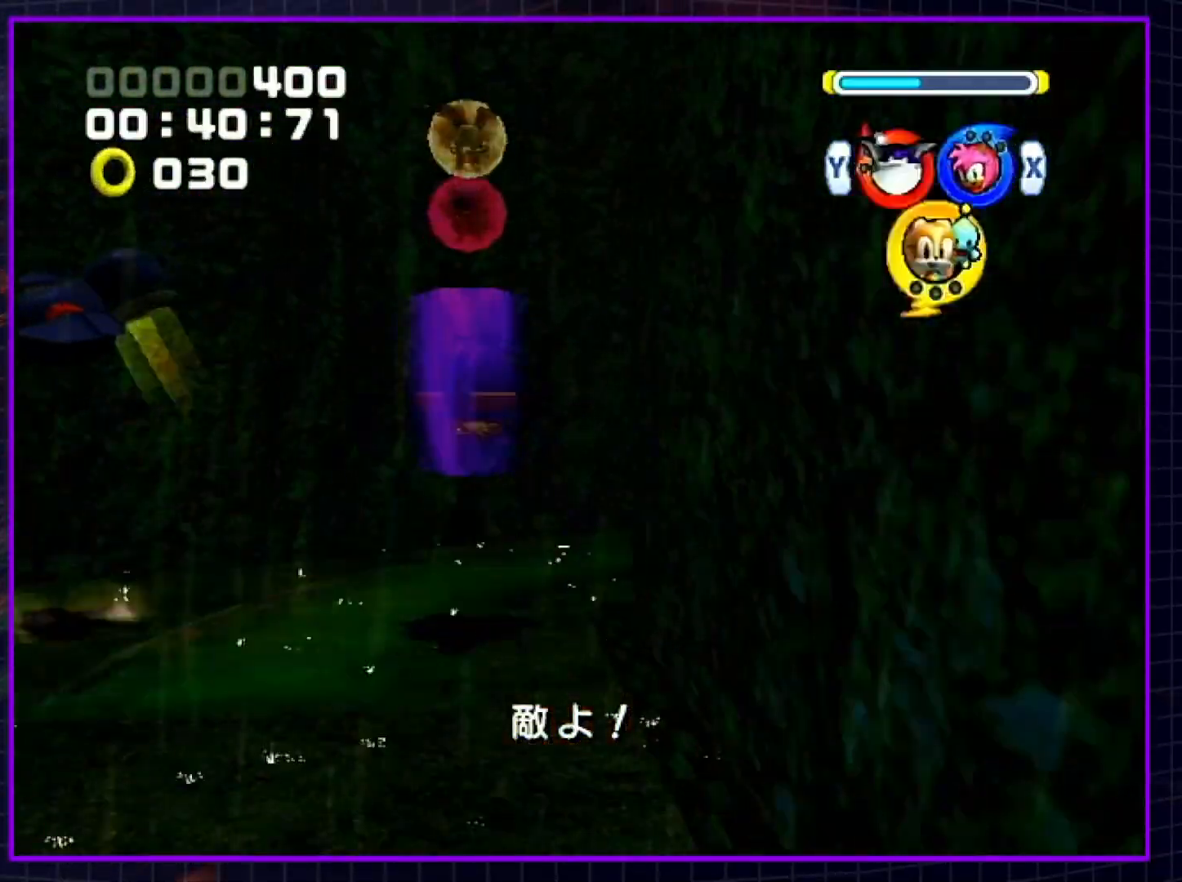
{"buttons": [], "left_stick": "up", "right_stick": "center", "events": [[167, "A", "up"], [200, "left_stick", "up"], [233, "A", "down"], [300, "A", "up"], [350, "A", "down"], [450, "A", "up"]]}
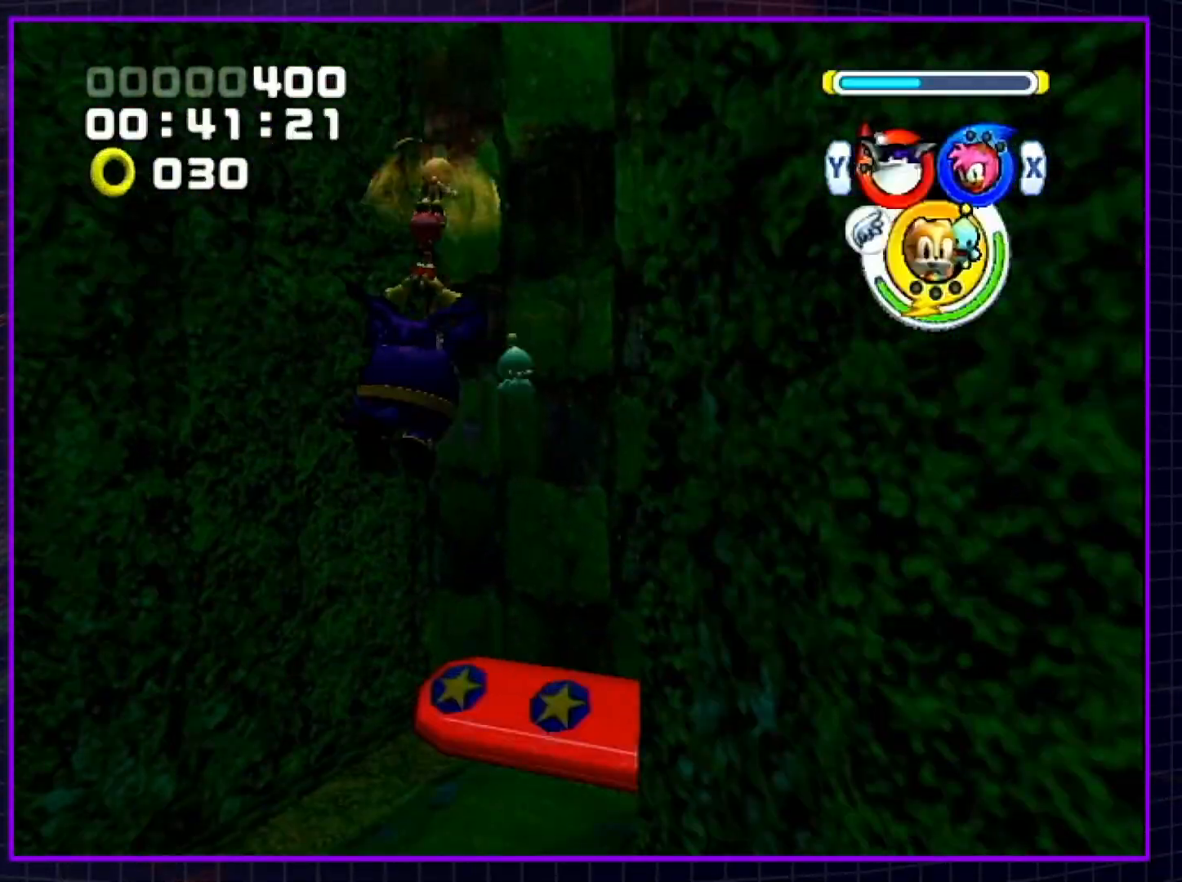
{"buttons": ["A"], "left_stick": "up", "right_stick": "center", "events": [[17, "A", "down"]]}
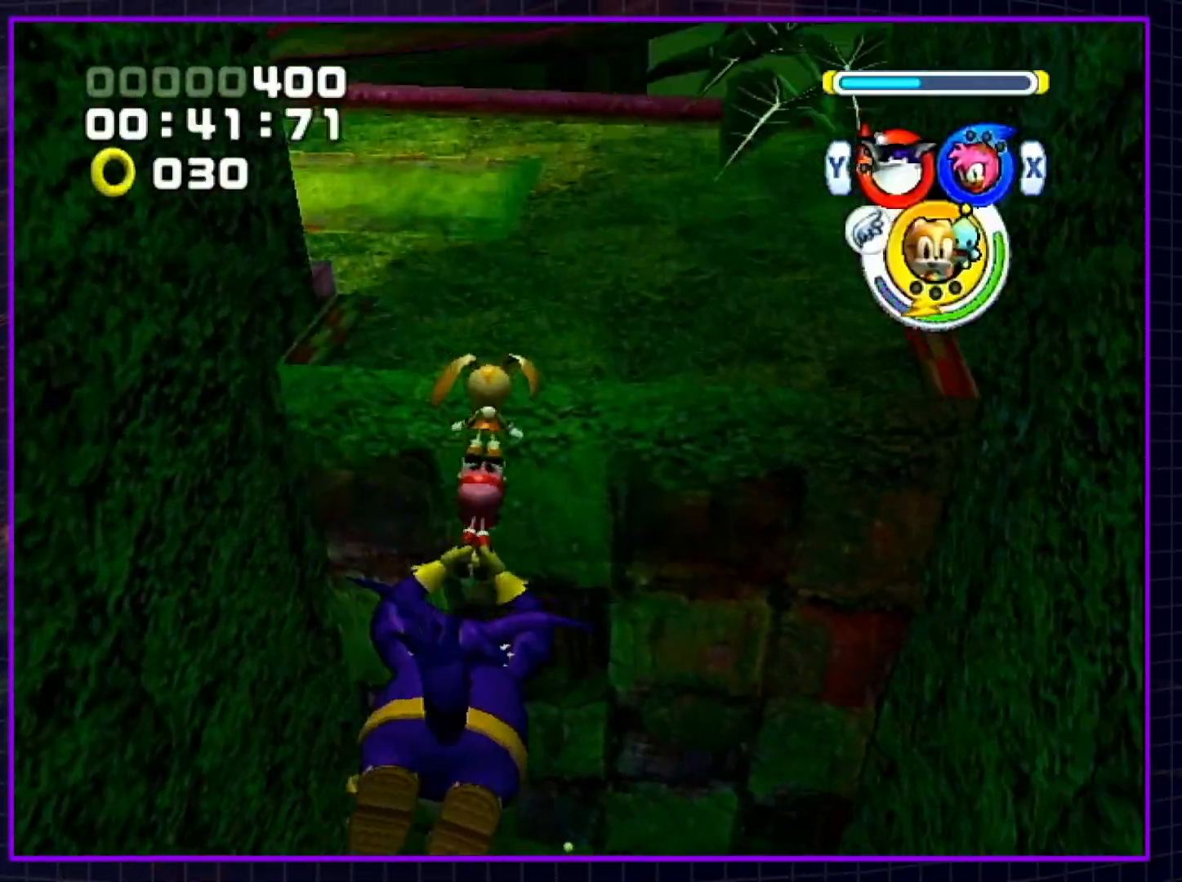
{"buttons": [], "left_stick": "up-left", "right_stick": "center", "events": [[167, "B", "down"], [333, "B", "up"], [367, "A", "up"], [450, "left_stick", "up-left"]]}
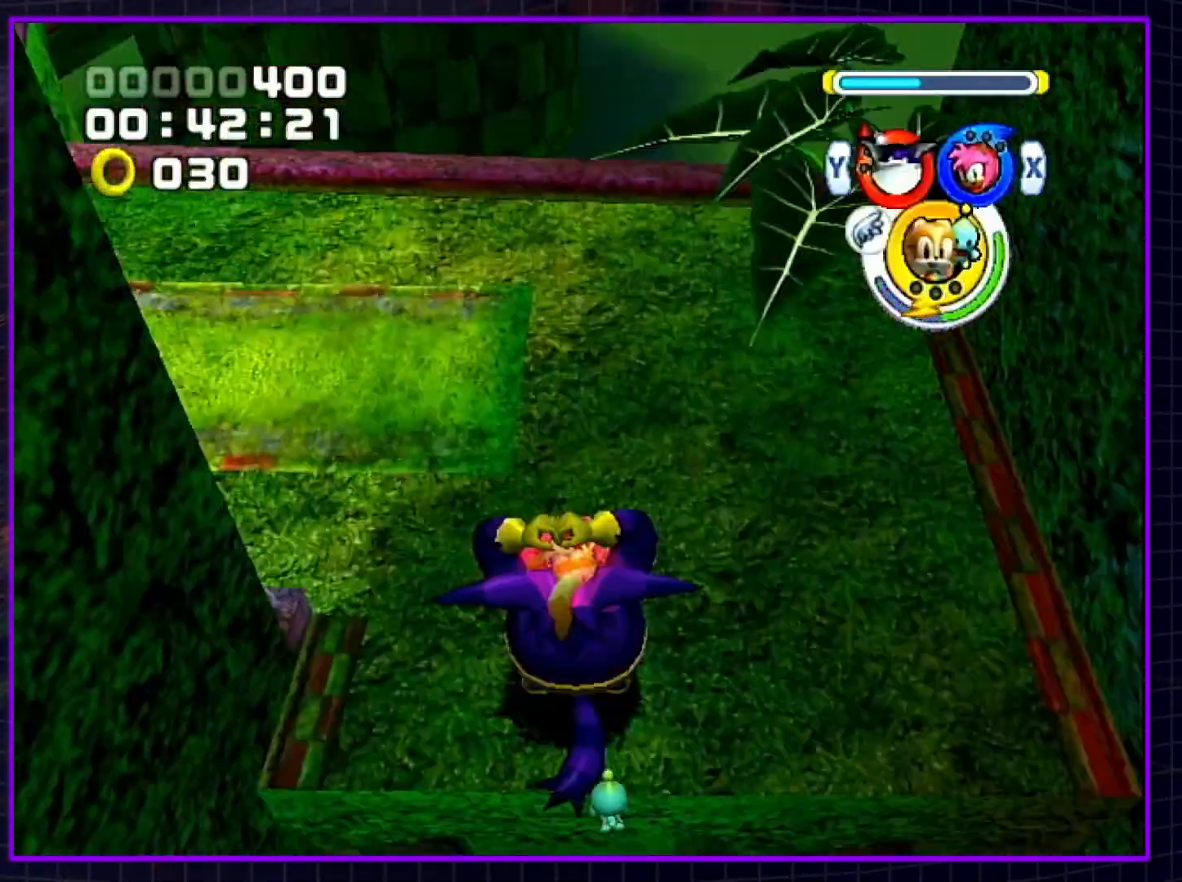
{"buttons": [], "left_stick": "up", "right_stick": "center", "events": [[17, "X", "down"], [100, "X", "up"], [333, "X", "down"], [367, "left_stick", "up"], [433, "X", "up"]]}
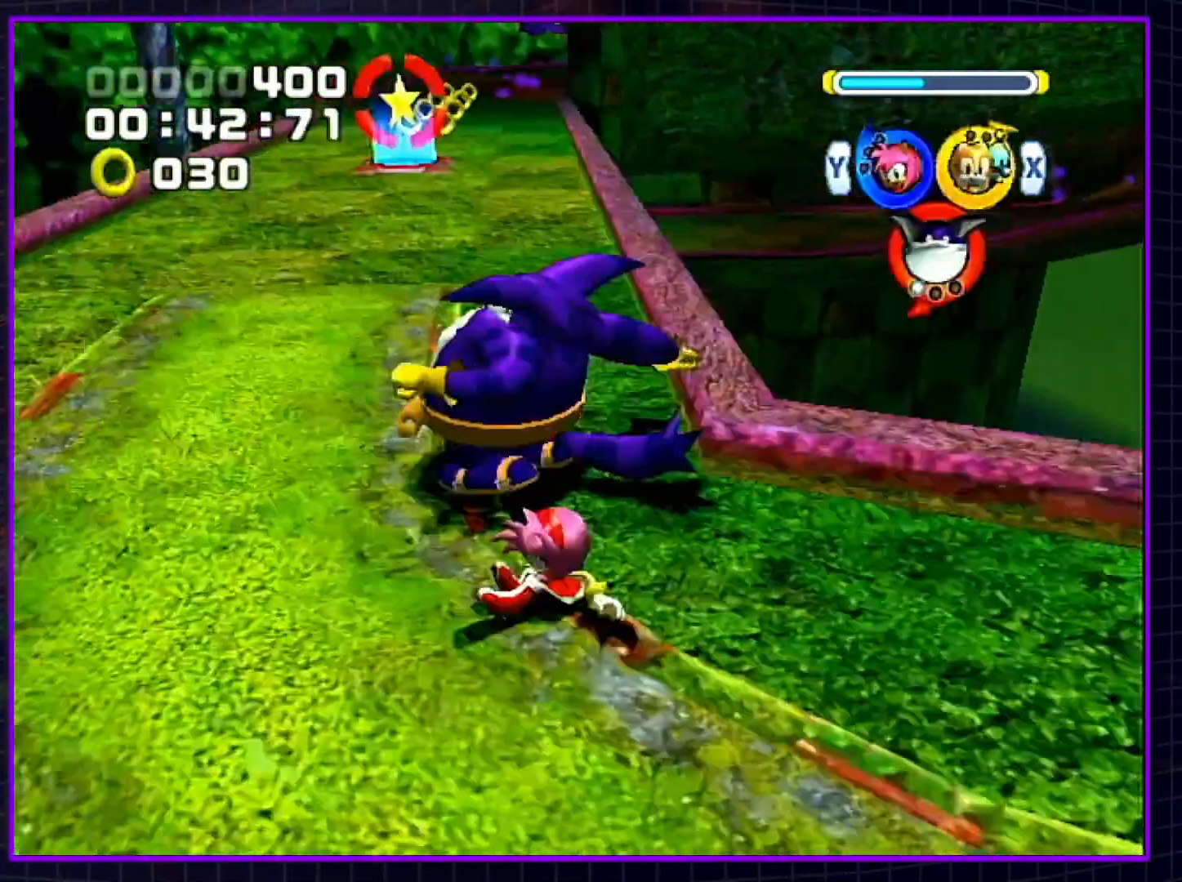
{"buttons": [], "left_stick": "up-left", "right_stick": "center", "events": [[450, "left_stick", "up-left"]]}
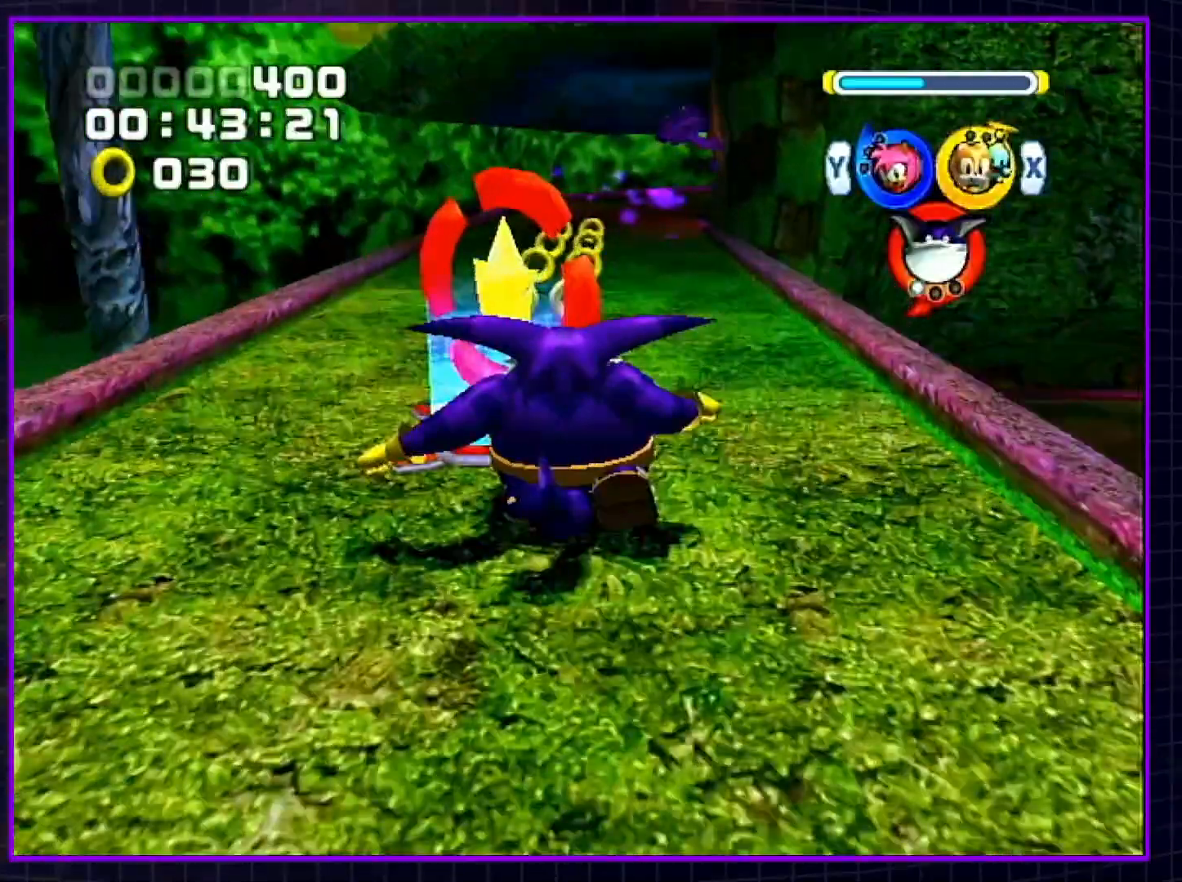
{"buttons": ["A", "R1"], "left_stick": "up", "right_stick": "center", "events": [[100, "R1", "down"], [133, "A", "down"], [233, "A", "up"], [283, "A", "down"], [417, "left_stick", "up"]]}
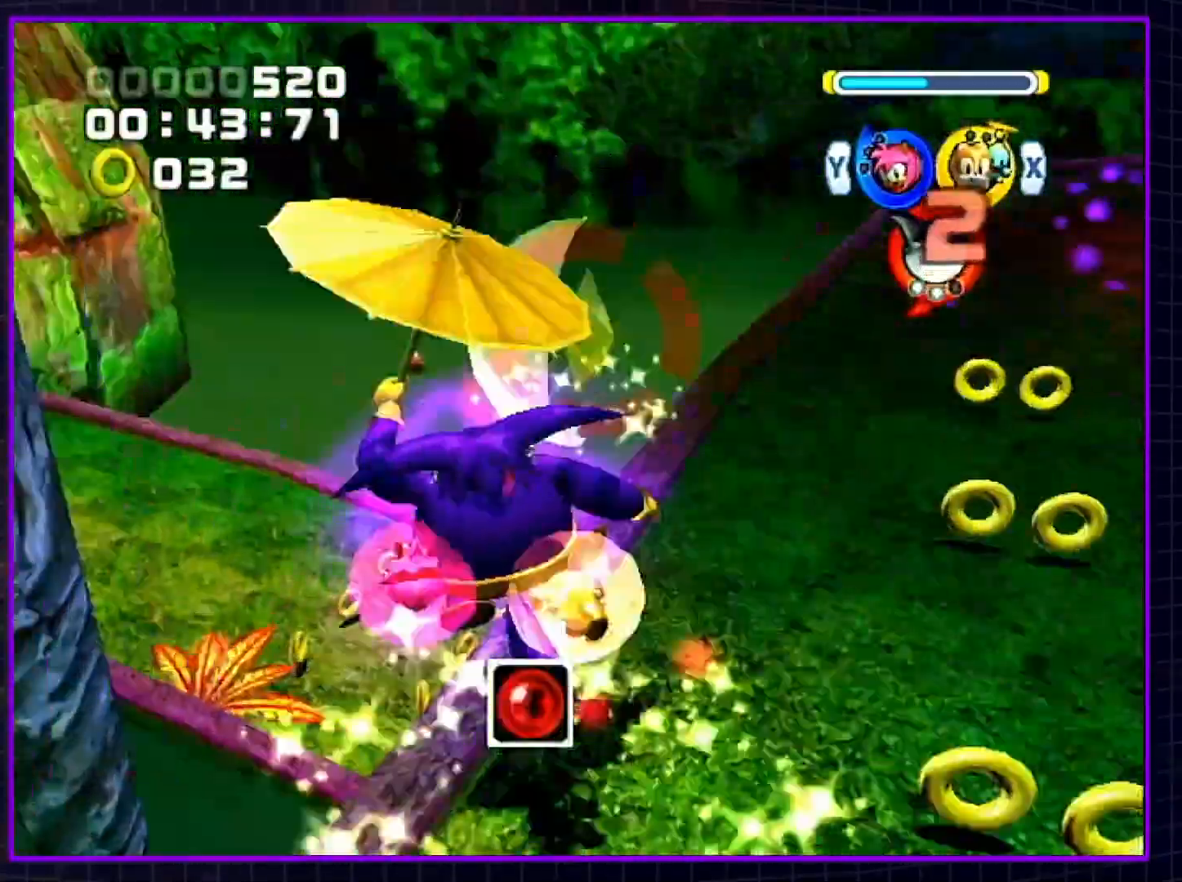
{"buttons": [], "left_stick": "up", "right_stick": "center", "events": [[300, "A", "up"], [367, "R1", "up"]]}
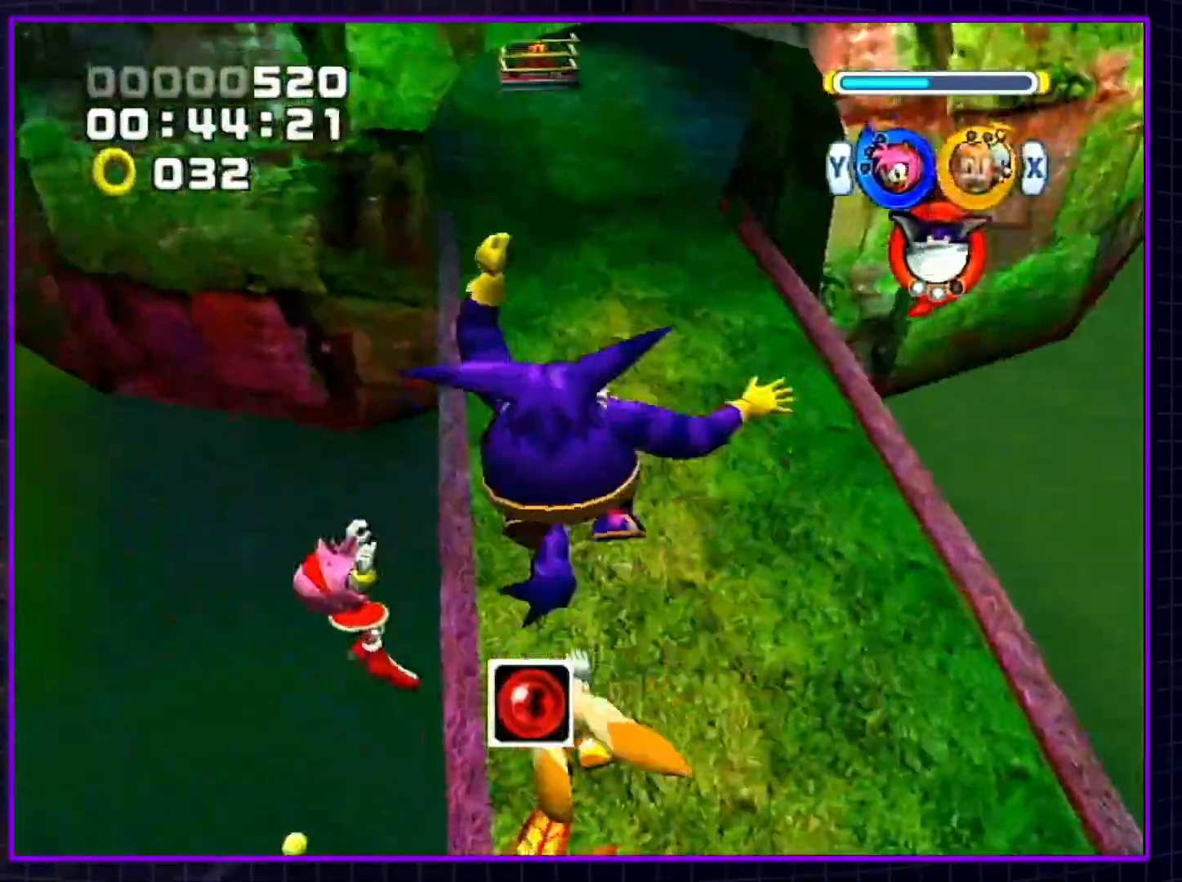
{"buttons": [], "left_stick": "up", "right_stick": "center", "events": [[33, "Y", "down"], [100, "Y", "up"], [233, "R1", "down"], [333, "R1", "up"]]}
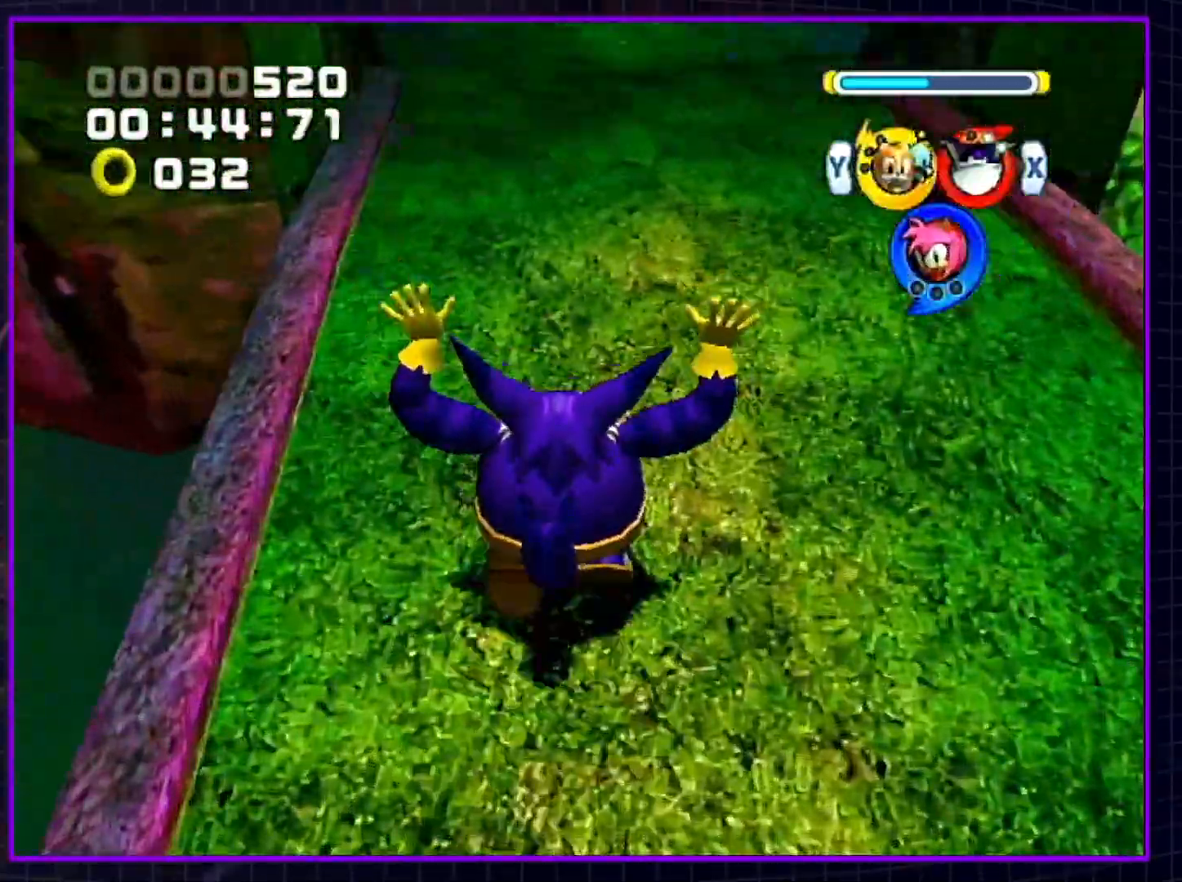
{"buttons": [], "left_stick": "up", "right_stick": "center", "events": [[333, "X", "down"], [400, "X", "up"]]}
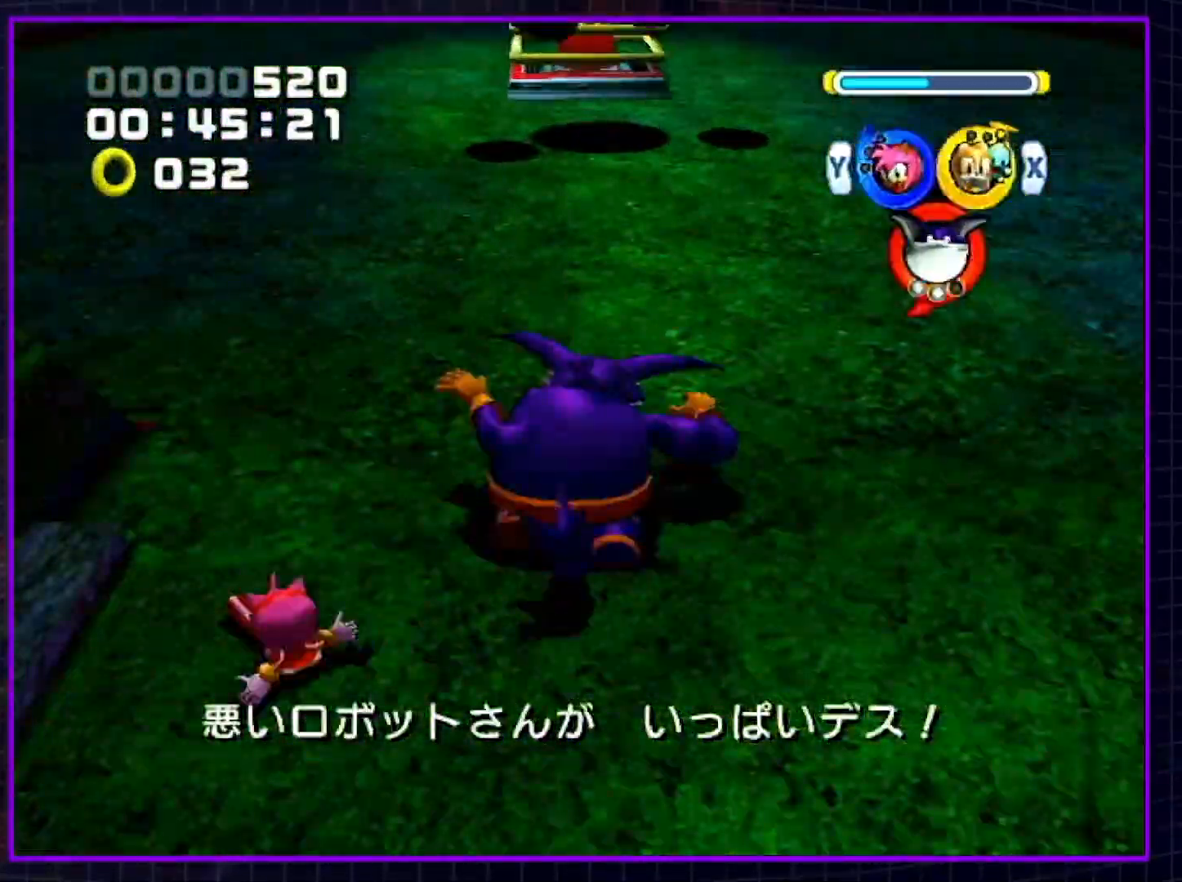
{"buttons": [], "left_stick": "center", "right_stick": "center", "events": [[33, "B", "down"], [117, "left_stick", "center"], [150, "B", "up"]]}
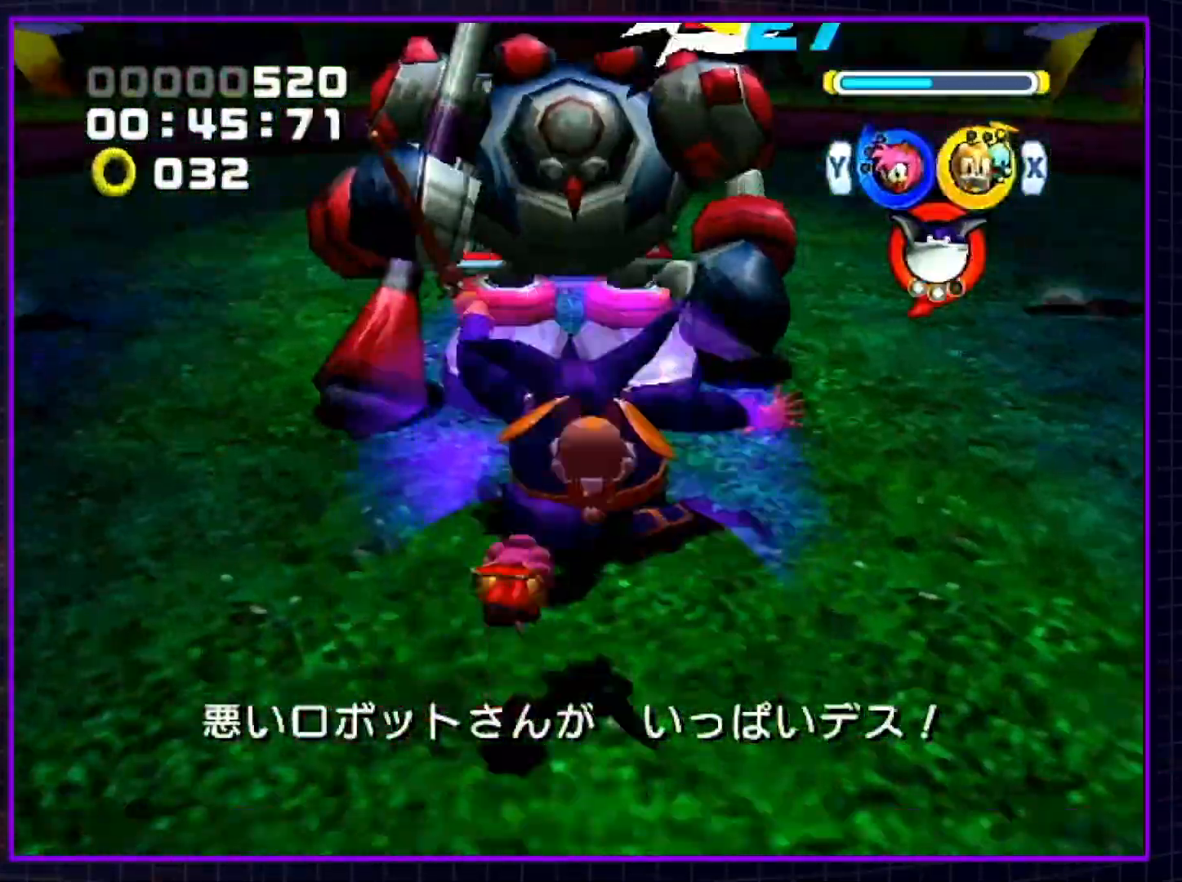
{"buttons": [], "left_stick": "center", "right_stick": "center", "events": [[67, "left_stick", "up-right"], [183, "left_stick", "up"], [350, "B", "down"], [350, "left_stick", "center"], [467, "B", "up"]]}
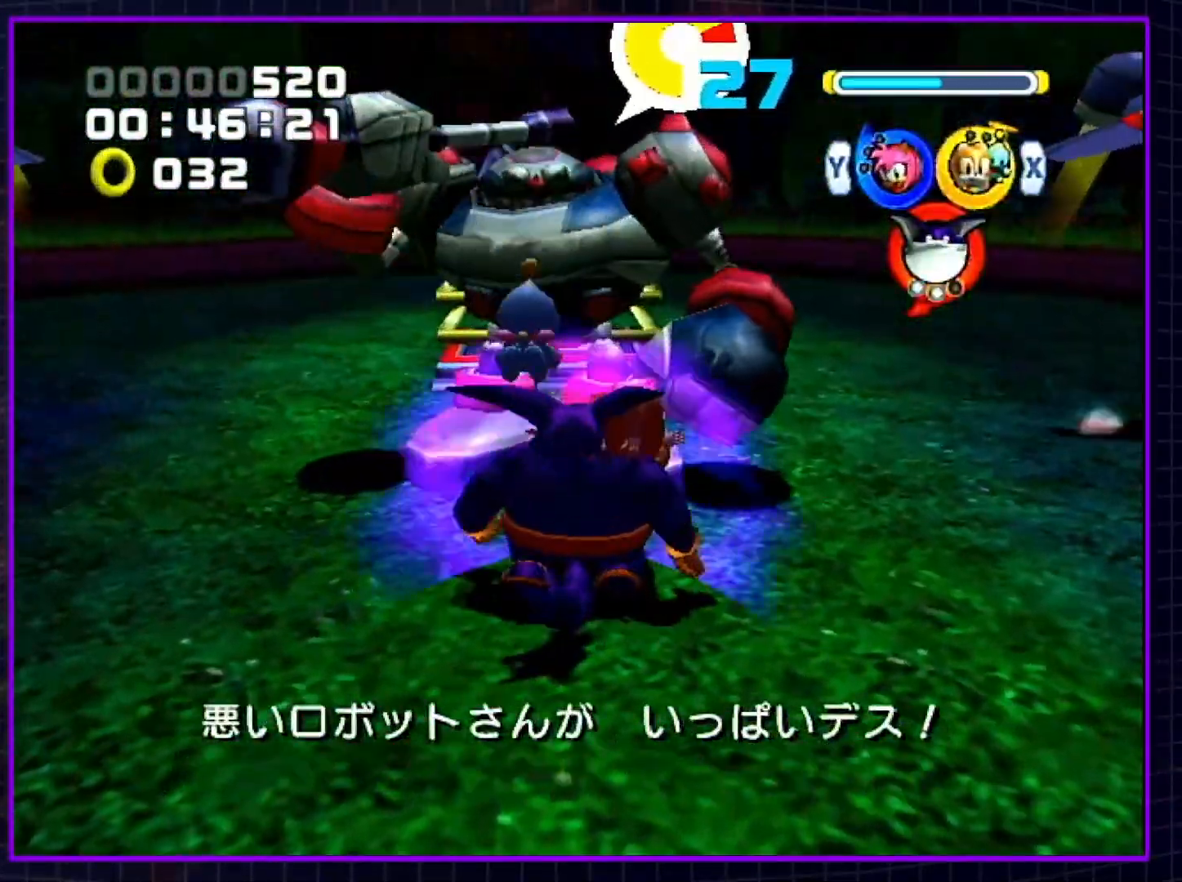
{"buttons": ["B"], "left_stick": "center", "right_stick": "center", "events": [[17, "B", "down"], [117, "B", "up"], [183, "B", "down"], [283, "B", "up"], [350, "B", "down"], [433, "B", "up"], [500, "B", "down"]]}
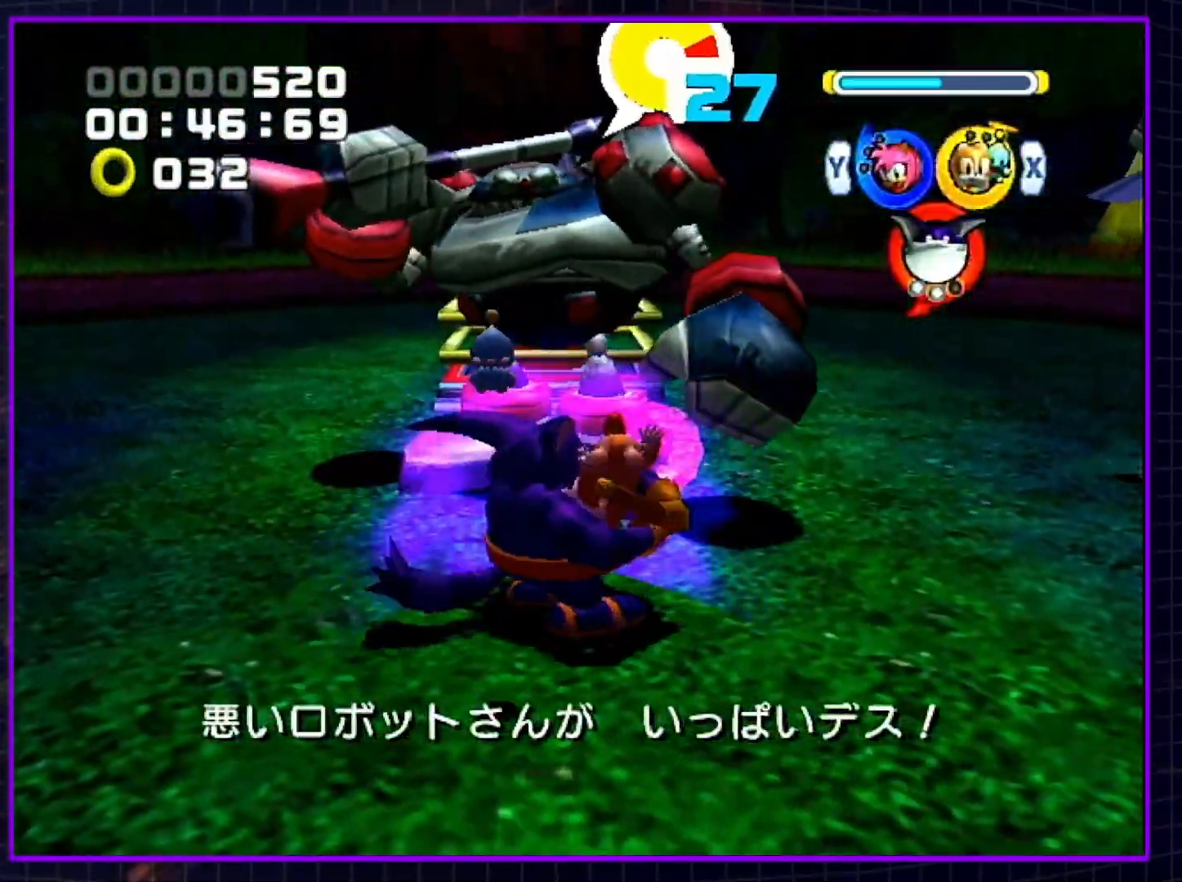
{"buttons": ["B", "L1"], "left_stick": "center", "right_stick": "center", "events": [[33, "R1", "down"], [50, "B", "up"], [117, "R1", "up"], [150, "B", "down"], [217, "B", "up"], [283, "B", "down"], [367, "B", "up"], [433, "B", "down"], [467, "L1", "down"]]}